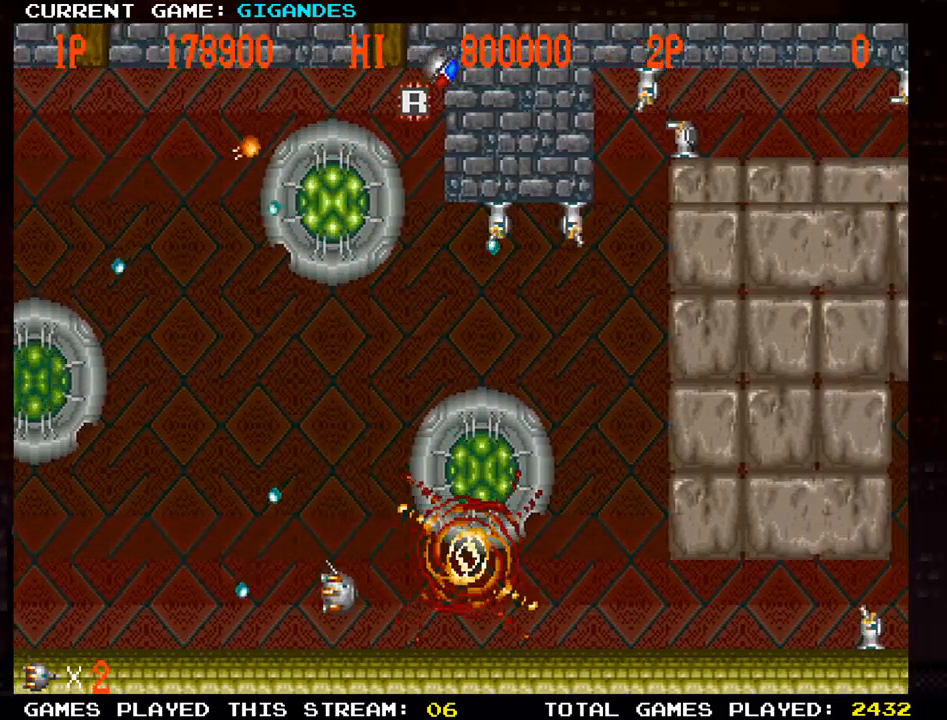
Gameplay with a controller (arcade stick); each line is a JSON object with the inputs held at the frame after it. "events" lists button and stick changes between this image and that frame as [ms after this image, input, new state], when the widget could be followed in between. Not read: L3 R3 START.
{"buttons": [], "left_stick": "left", "events": [[17, "SQUARE", "up"], [33, "left_stick", "center"], [233, "left_stick", "left"]]}
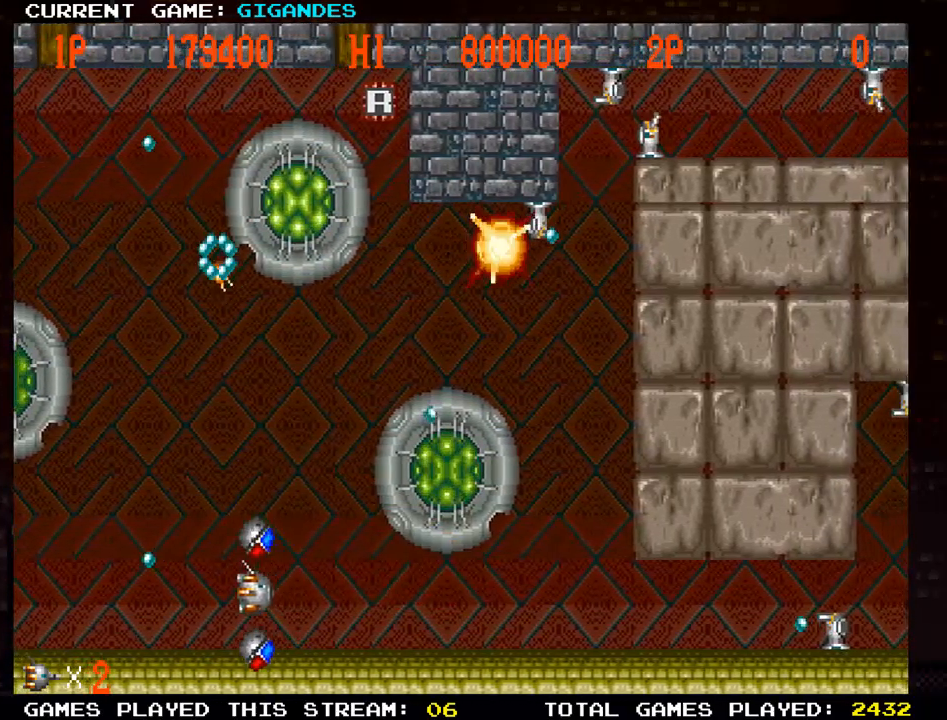
{"buttons": ["SQUARE"], "left_stick": "center", "events": [[67, "SQUARE", "down"], [67, "left_stick", "up"], [133, "SQUARE", "up"], [200, "SQUARE", "down"], [250, "SQUARE", "up"], [267, "SQUARE", "down"], [300, "left_stick", "right"], [317, "SQUARE", "up"], [400, "SQUARE", "down"], [400, "left_stick", "center"], [433, "SQUARE", "up"], [467, "SQUARE", "down"]]}
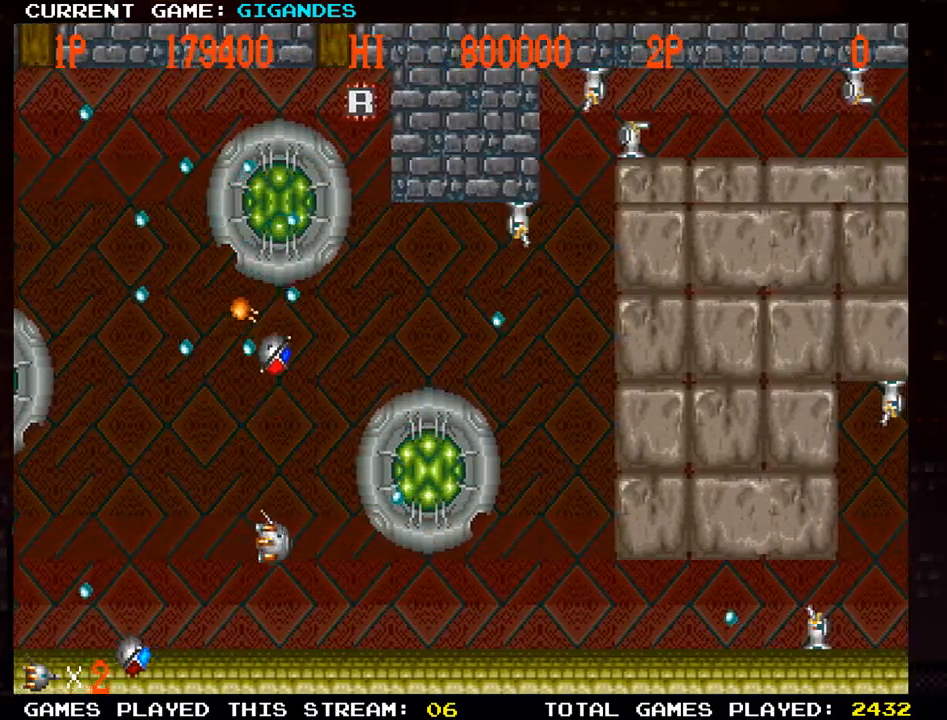
{"buttons": [], "left_stick": "down", "events": [[17, "SQUARE", "up"], [67, "SQUARE", "down"], [117, "SQUARE", "up"], [150, "SQUARE", "down"], [200, "SQUARE", "up"], [283, "SQUARE", "down"], [300, "SQUARE", "up"], [350, "SQUARE", "down"], [417, "SQUARE", "up"], [433, "left_stick", "down"], [467, "SQUARE", "down"], [500, "SQUARE", "up"]]}
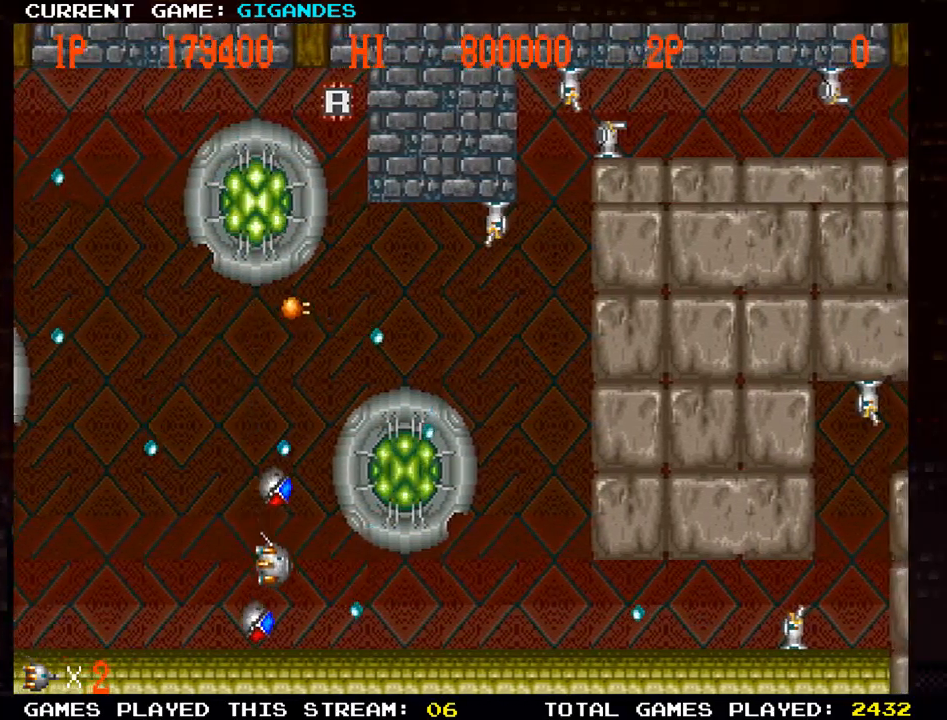
{"buttons": ["TRIANGLE"], "left_stick": "up", "events": [[33, "SQUARE", "down"], [100, "SQUARE", "up"], [117, "left_stick", "left"], [150, "SQUARE", "down"], [183, "SQUARE", "up"], [267, "left_stick", "center"], [400, "left_stick", "up"], [417, "TRIANGLE", "down"]]}
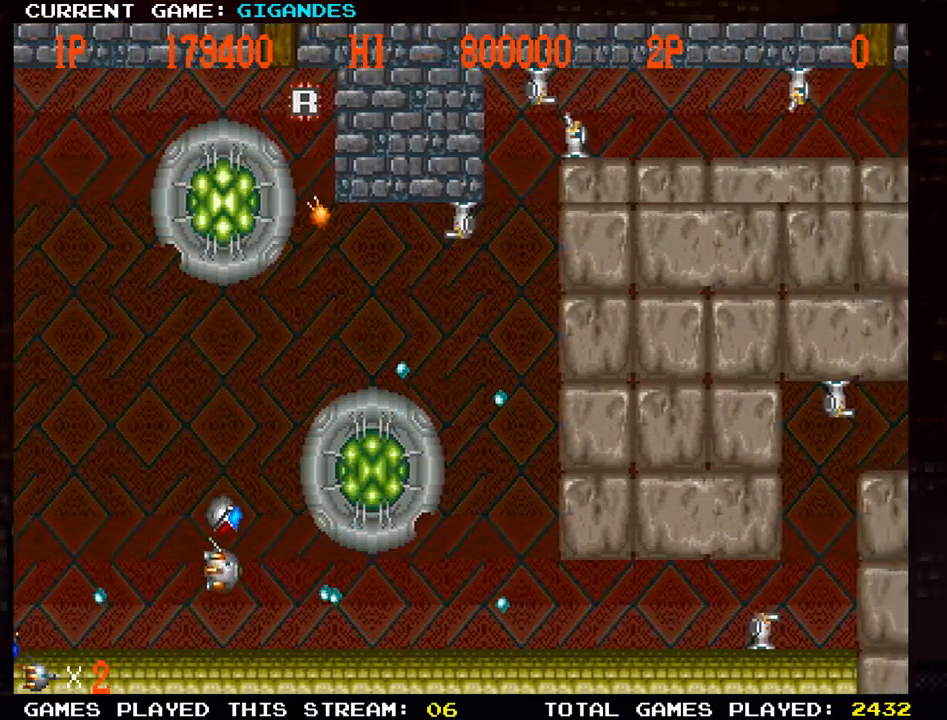
{"buttons": [], "left_stick": "up-right", "events": [[33, "TRIANGLE", "up"], [183, "left_stick", "up-left"], [333, "left_stick", "up-right"]]}
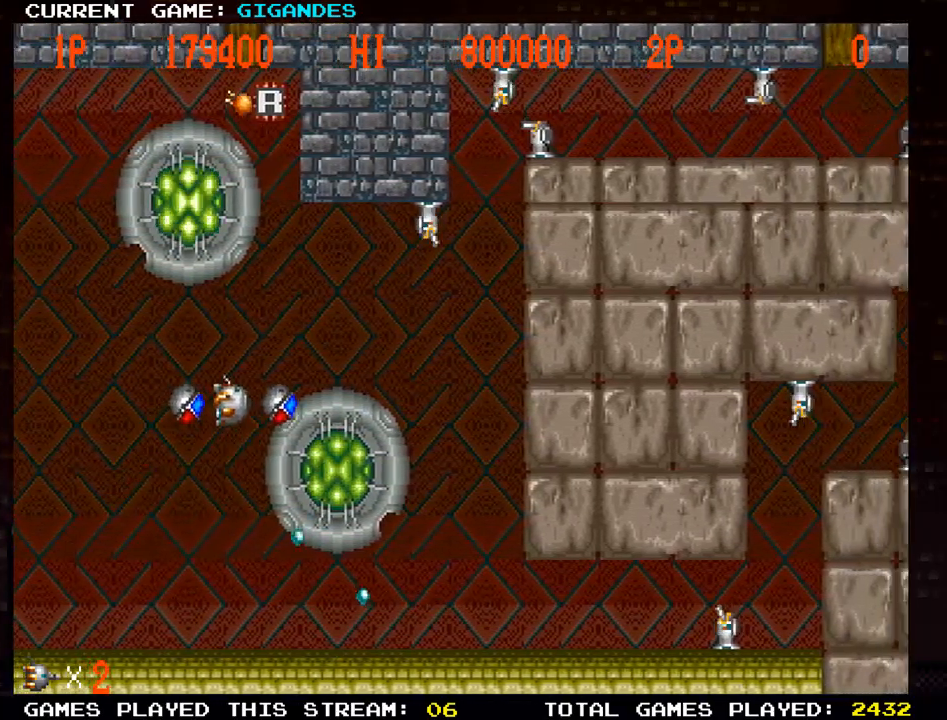
{"buttons": [], "left_stick": "up", "events": [[217, "left_stick", "left"], [350, "left_stick", "right"], [467, "left_stick", "up"]]}
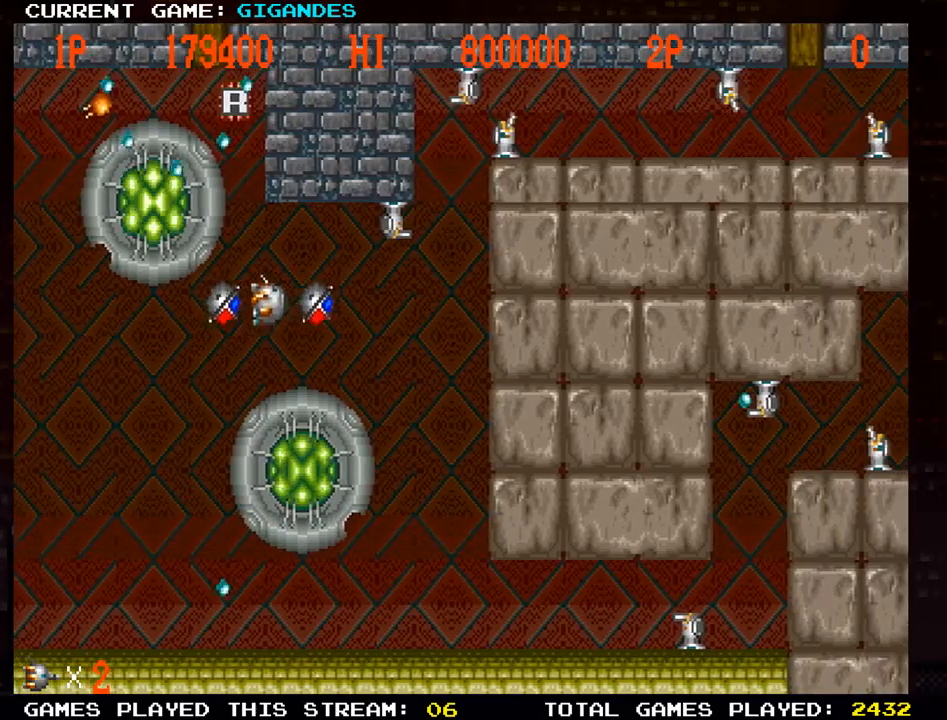
{"buttons": [], "left_stick": "right", "events": [[183, "SQUARE", "down"], [183, "left_stick", "center"], [233, "left_stick", "down"], [283, "SQUARE", "up"], [350, "left_stick", "down-right"], [483, "left_stick", "right"]]}
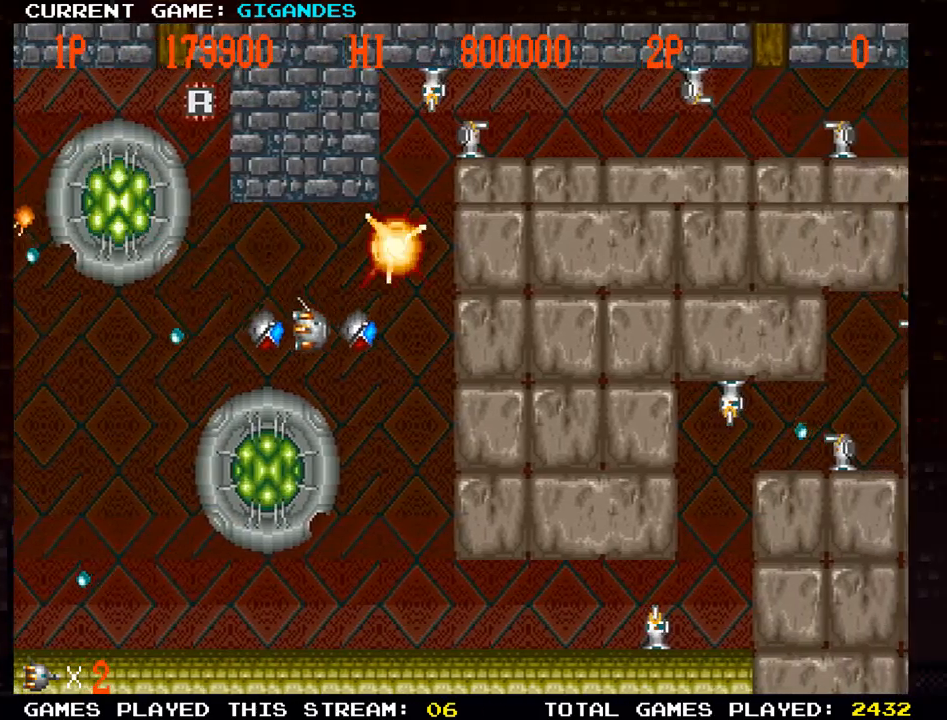
{"buttons": [], "left_stick": "down", "events": [[233, "TRIANGLE", "down"], [250, "left_stick", "down"], [317, "TRIANGLE", "up"], [367, "SQUARE", "down"], [450, "SQUARE", "up"]]}
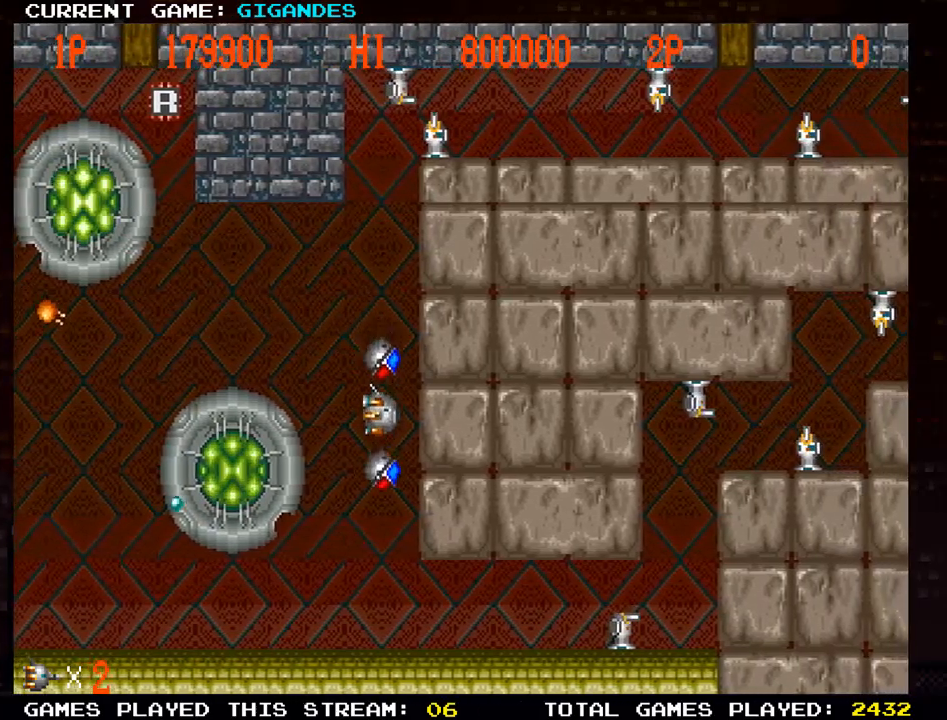
{"buttons": [], "left_stick": "down", "events": [[33, "SQUARE", "down"], [83, "left_stick", "down-left"], [117, "SQUARE", "up"], [200, "left_stick", "down"], [233, "SQUARE", "down"], [317, "SQUARE", "up"]]}
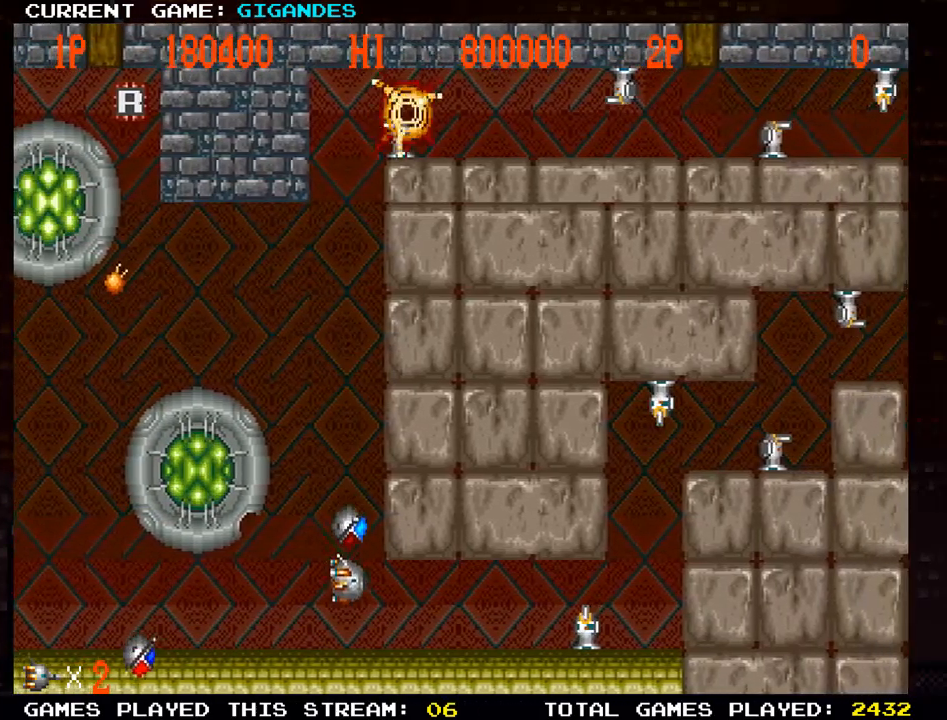
{"buttons": [], "left_stick": "center", "events": [[133, "TRIANGLE", "down"], [133, "left_stick", "center"], [250, "TRIANGLE", "up"], [367, "SQUARE", "down"], [433, "SQUARE", "up"]]}
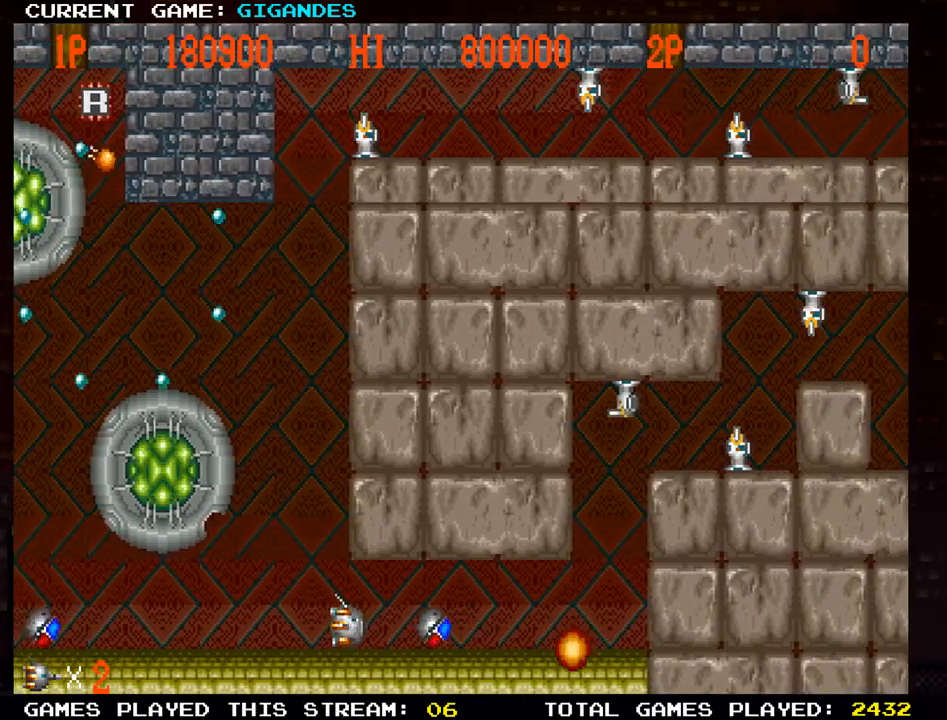
{"buttons": [], "left_stick": "right", "events": [[50, "SQUARE", "down"], [117, "SQUARE", "up"], [300, "left_stick", "right"]]}
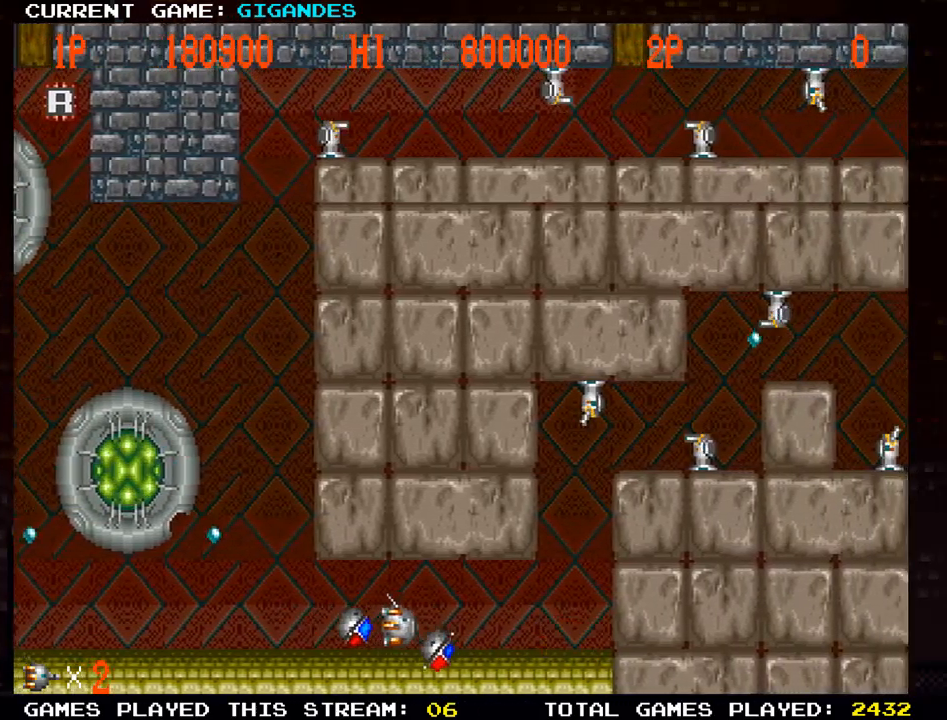
{"buttons": [], "left_stick": "center", "events": [[233, "TRIANGLE", "down"], [317, "TRIANGLE", "up"], [383, "left_stick", "center"]]}
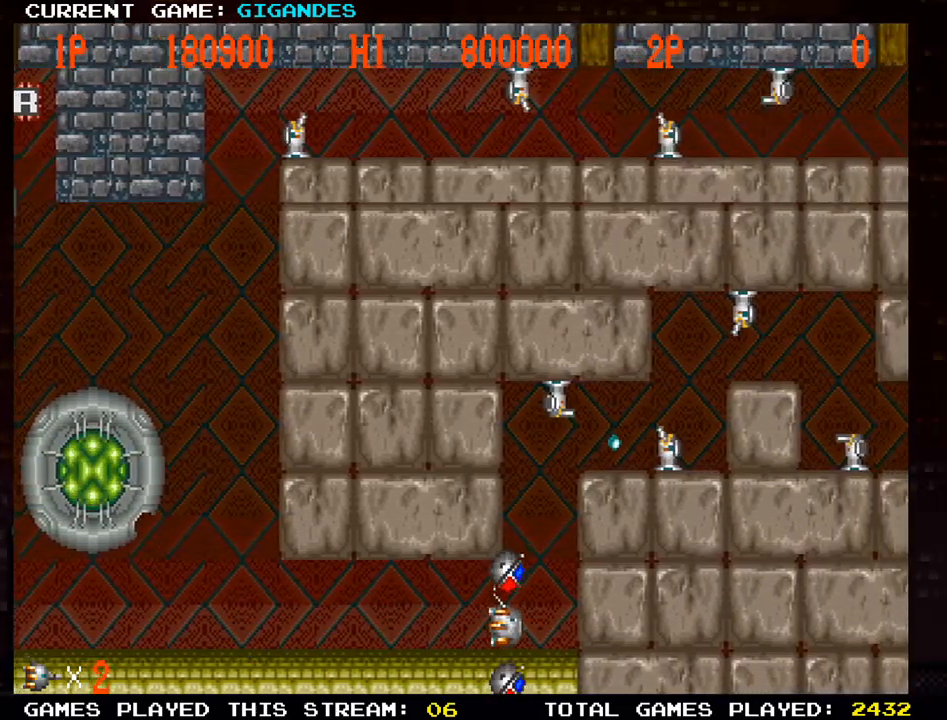
{"buttons": [], "left_stick": "center", "events": [[383, "SQUARE", "down"], [433, "SQUARE", "up"]]}
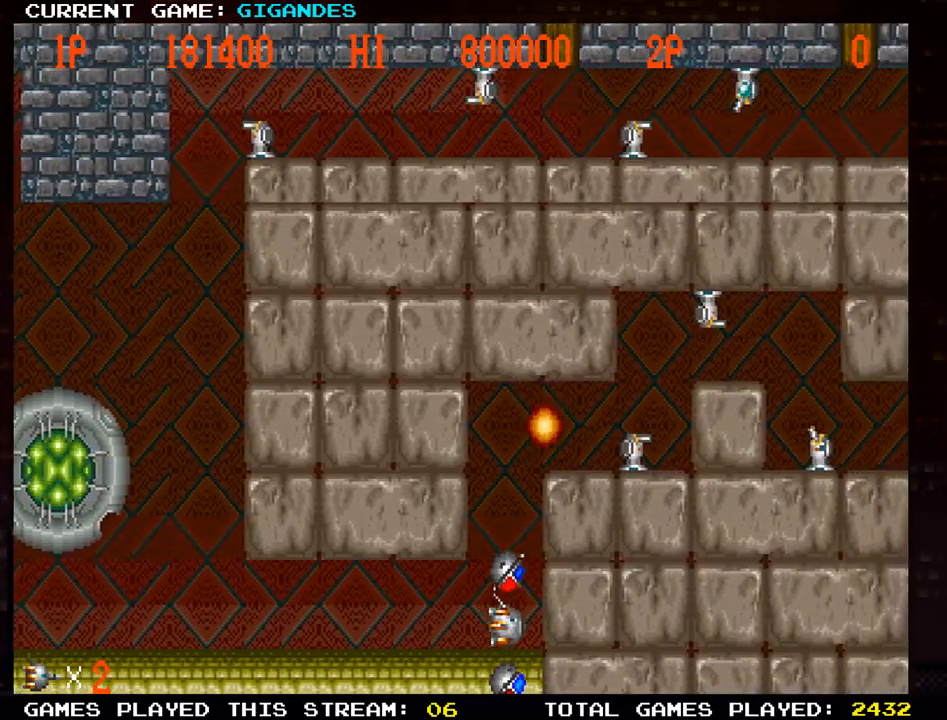
{"buttons": [], "left_stick": "up", "events": [[50, "SQUARE", "down"], [133, "SQUARE", "up"], [233, "SQUARE", "down"], [283, "left_stick", "left"], [317, "SQUARE", "up"], [350, "left_stick", "center"], [417, "SQUARE", "down"], [467, "left_stick", "up"], [500, "SQUARE", "up"]]}
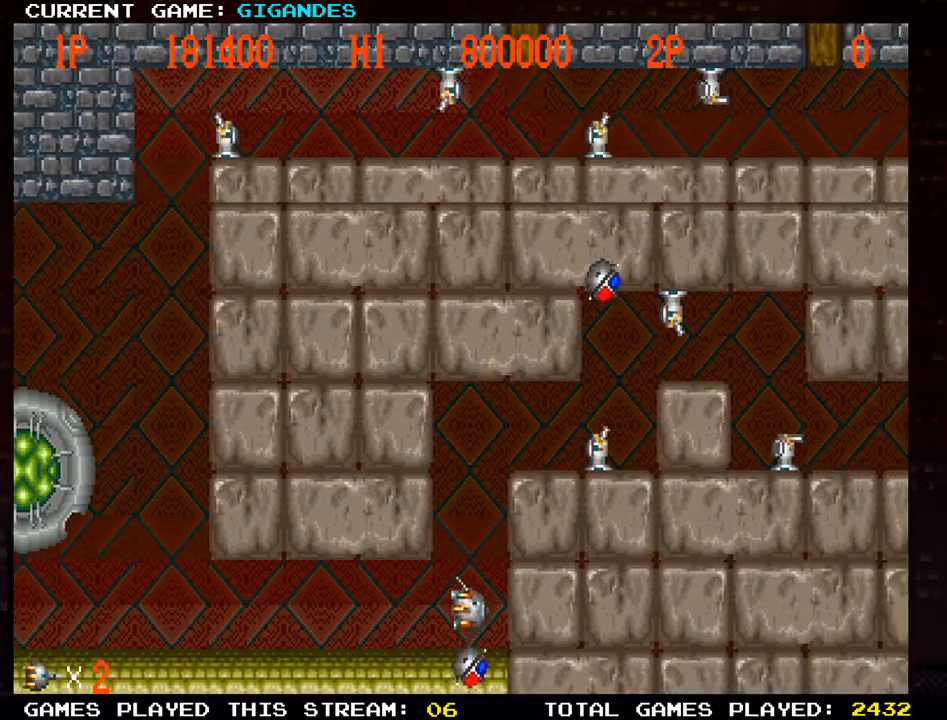
{"buttons": [], "left_stick": "center", "events": [[233, "TRIANGLE", "down"], [333, "TRIANGLE", "up"], [383, "SQUARE", "down"], [450, "left_stick", "center"], [467, "SQUARE", "up"]]}
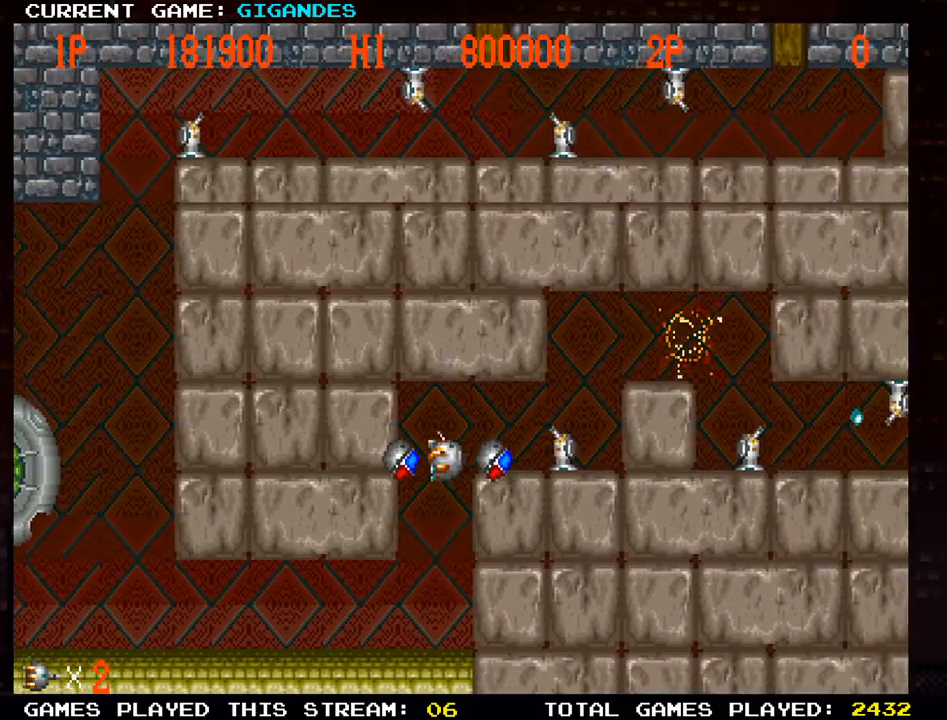
{"buttons": ["SQUARE"], "left_stick": "left", "events": [[83, "SQUARE", "down"], [133, "SQUARE", "up"], [250, "left_stick", "up"], [300, "SQUARE", "down"], [333, "left_stick", "center"], [367, "SQUARE", "up"], [433, "SQUARE", "down"], [500, "left_stick", "left"]]}
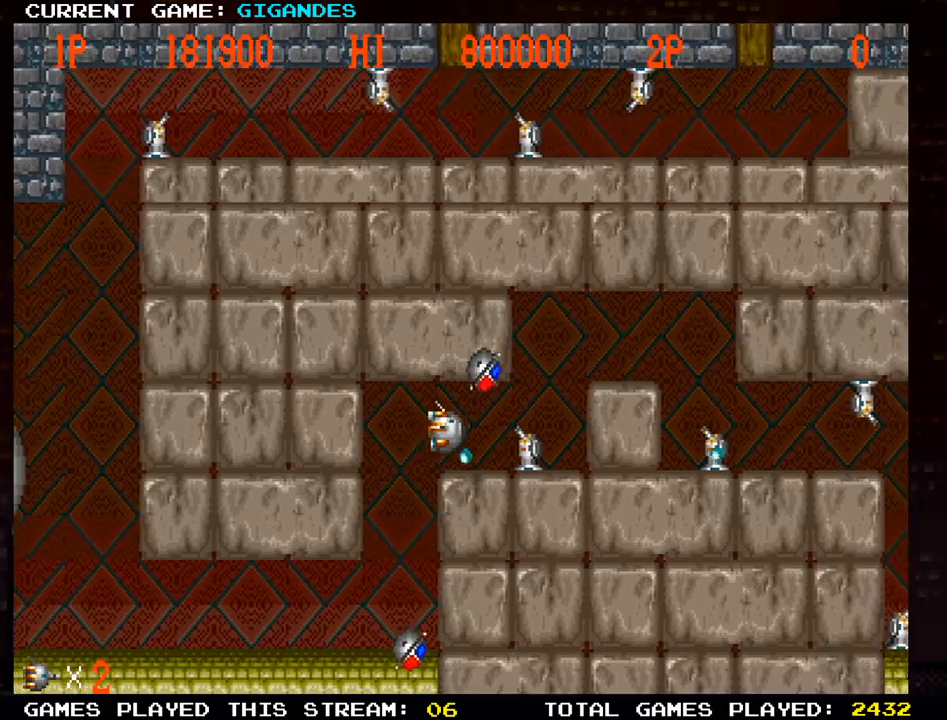
{"buttons": [], "left_stick": "center", "events": [[67, "SQUARE", "up"], [133, "SQUARE", "down"], [167, "left_stick", "center"], [183, "SQUARE", "up"], [200, "SQUARE", "down"], [267, "SQUARE", "up"], [333, "SQUARE", "down"], [383, "SQUARE", "up"], [417, "SQUARE", "down"], [483, "SQUARE", "up"]]}
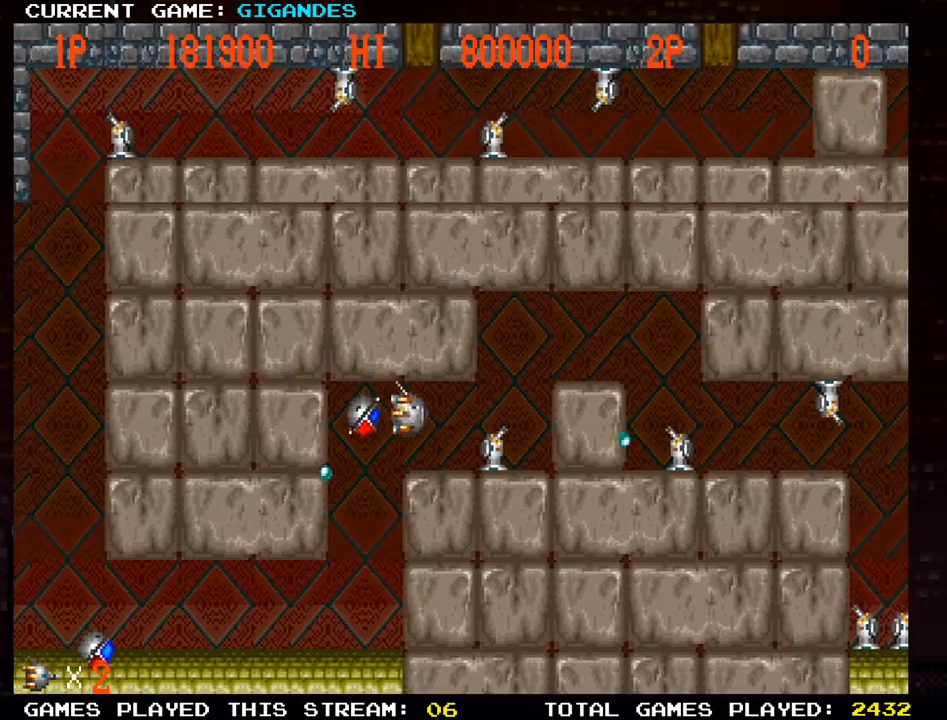
{"buttons": [], "left_stick": "center", "events": [[17, "left_stick", "down"], [100, "left_stick", "left"], [133, "SQUARE", "down"], [183, "SQUARE", "up"], [200, "left_stick", "center"], [283, "SQUARE", "down"], [300, "SQUARE", "up"], [350, "SQUARE", "down"], [400, "SQUARE", "up"]]}
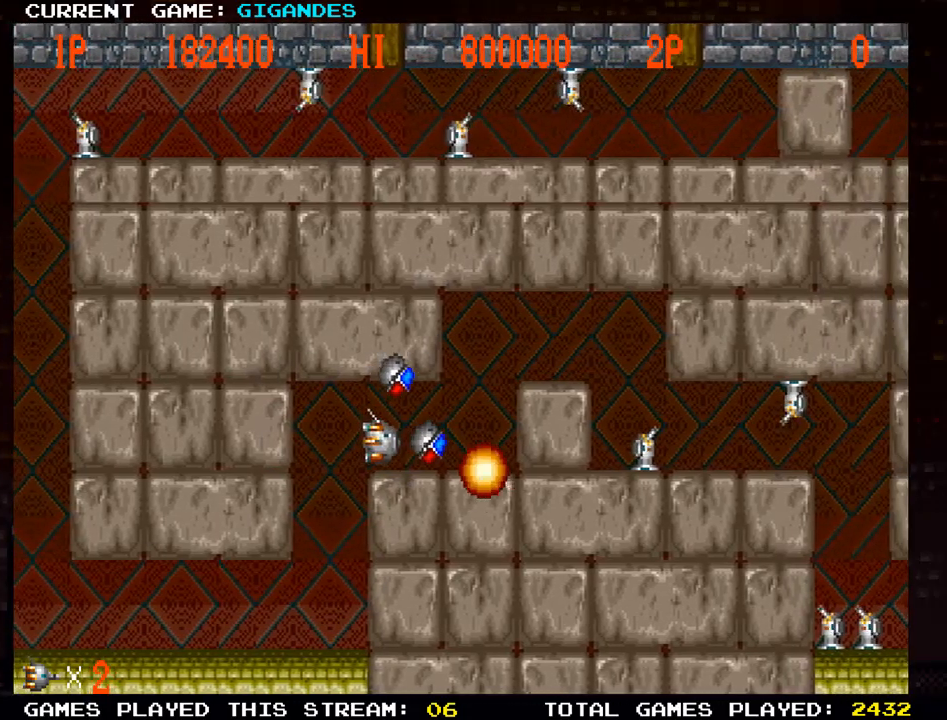
{"buttons": [], "left_stick": "right", "events": [[33, "left_stick", "left"], [117, "left_stick", "center"], [317, "left_stick", "right"]]}
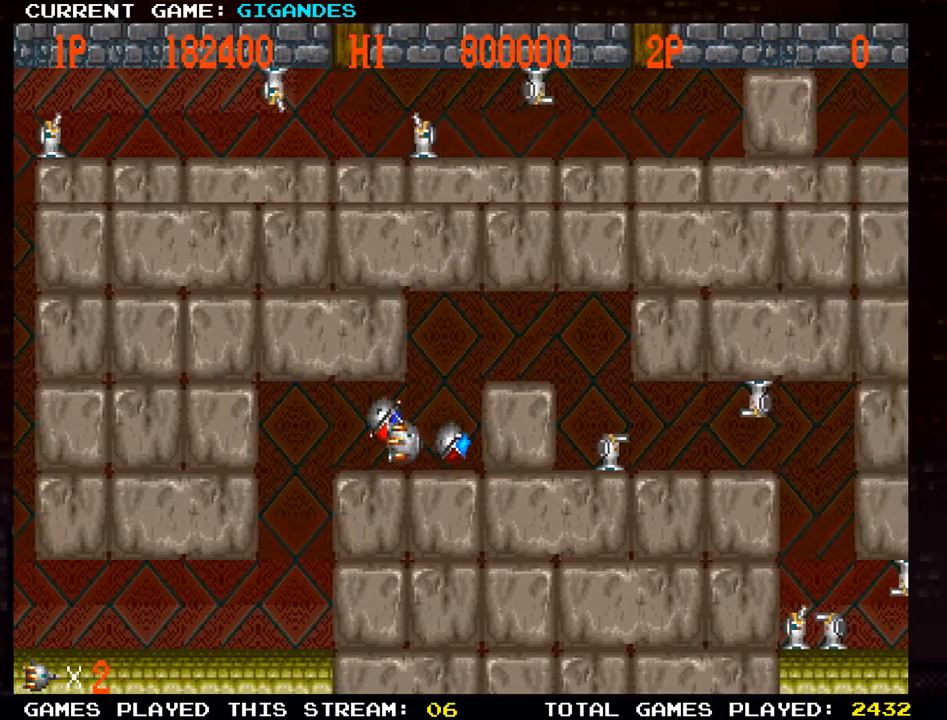
{"buttons": [], "left_stick": "right", "events": [[67, "left_stick", "up"], [133, "TRIANGLE", "down"], [250, "TRIANGLE", "up"], [333, "left_stick", "right"]]}
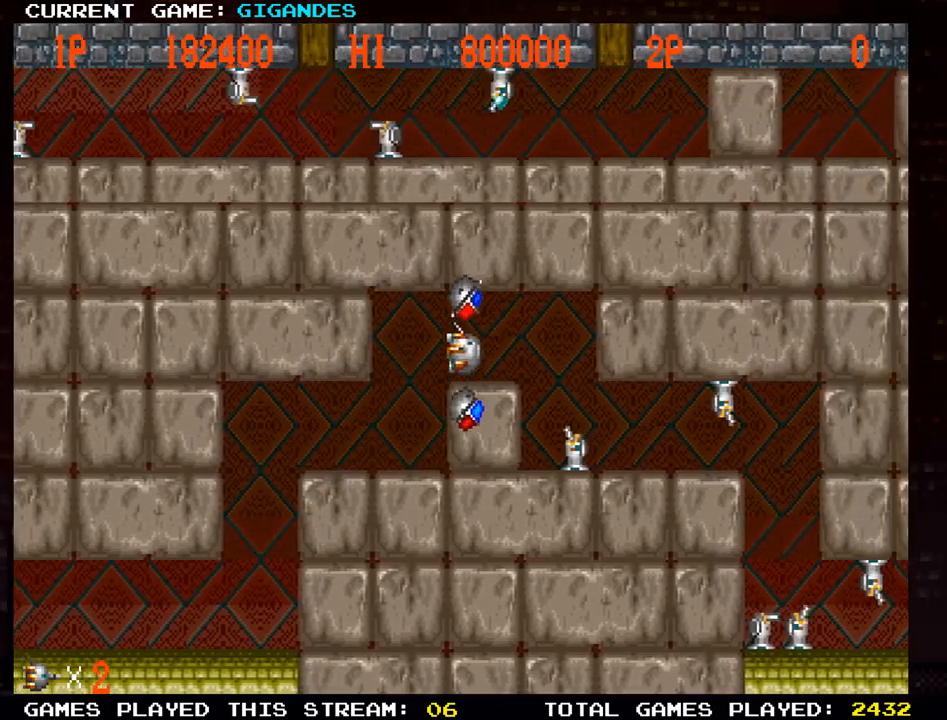
{"buttons": [], "left_stick": "left", "events": [[200, "left_stick", "center"], [217, "SQUARE", "down"], [283, "SQUARE", "up"], [333, "left_stick", "left"], [383, "SQUARE", "down"], [483, "SQUARE", "up"]]}
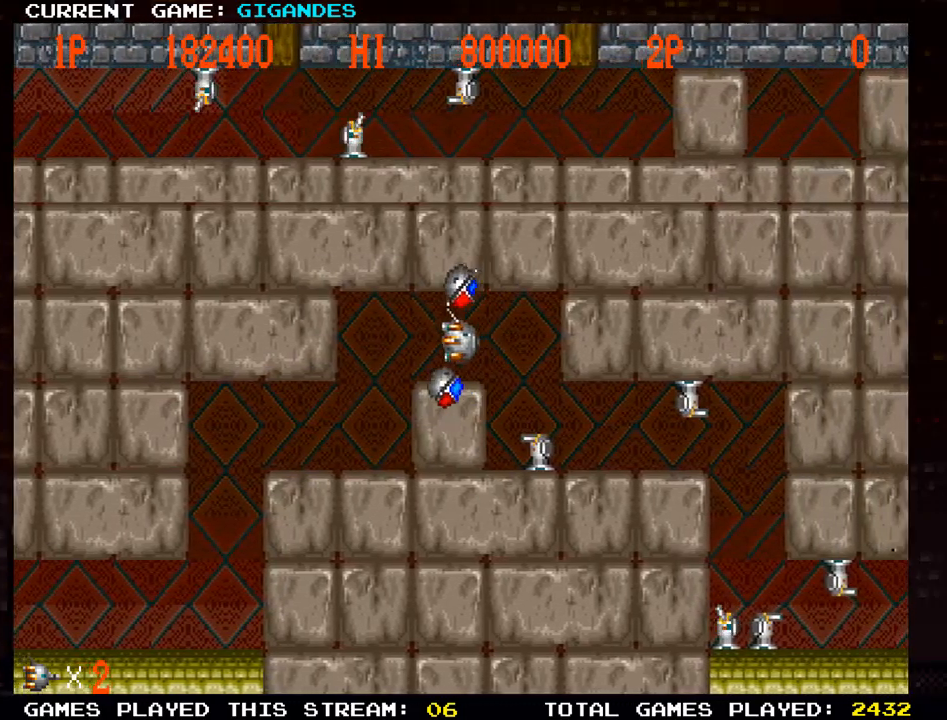
{"buttons": ["SQUARE"], "left_stick": "left", "events": [[117, "left_stick", "center"], [133, "SQUARE", "down"], [183, "SQUARE", "up"], [217, "left_stick", "right"], [417, "left_stick", "center"], [467, "left_stick", "left"], [500, "SQUARE", "down"]]}
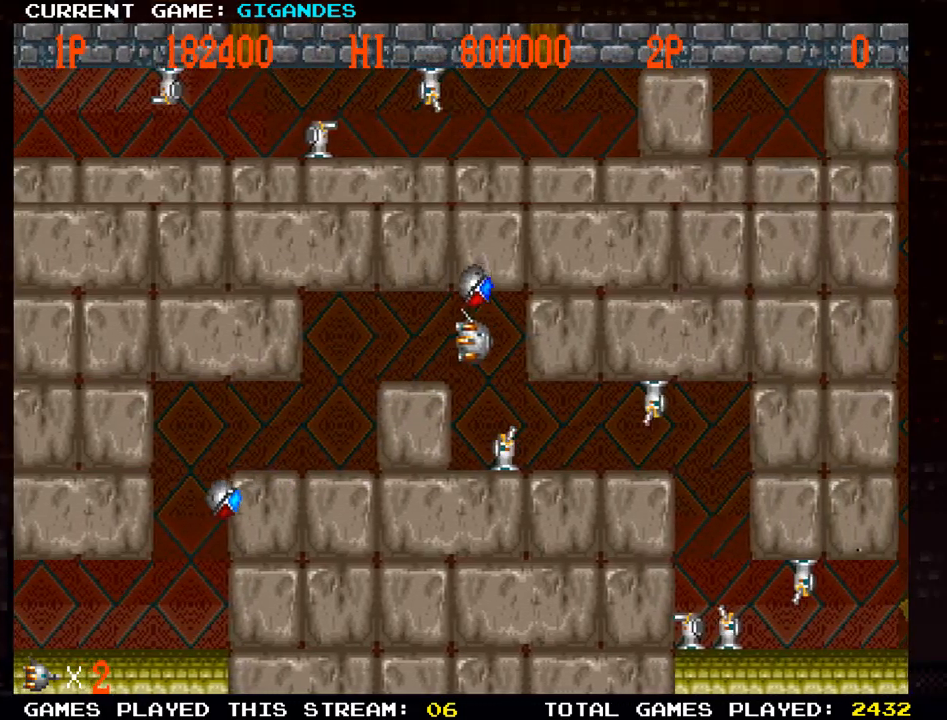
{"buttons": ["SQUARE"], "left_stick": "center", "events": [[67, "SQUARE", "up"], [150, "left_stick", "center"], [167, "SQUARE", "down"], [267, "SQUARE", "up"], [333, "SQUARE", "down"], [383, "left_stick", "right"], [417, "SQUARE", "up"], [467, "left_stick", "center"], [483, "SQUARE", "down"]]}
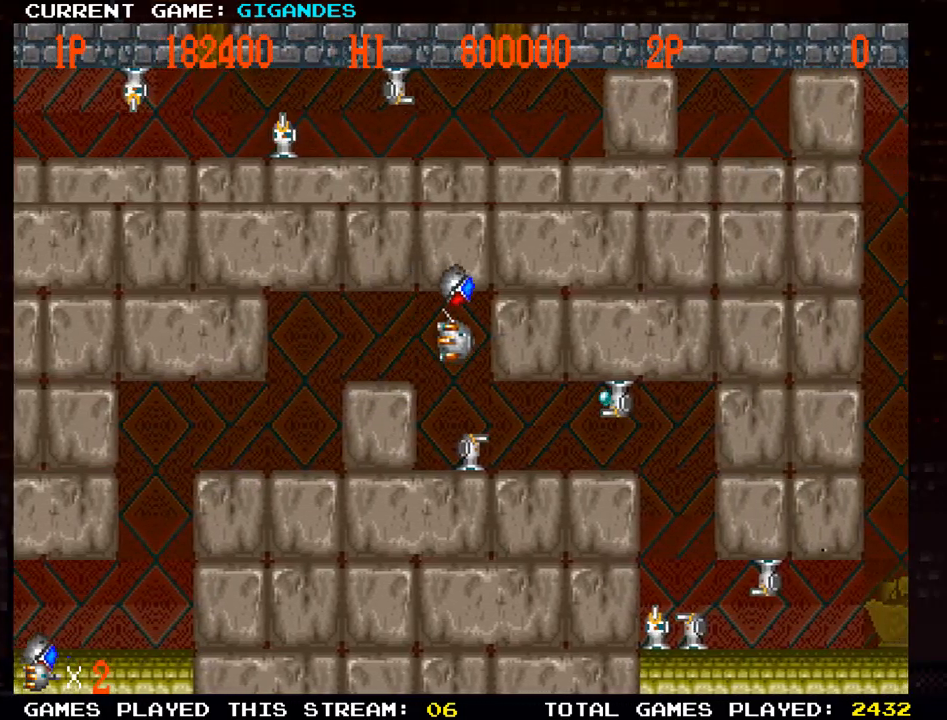
{"buttons": ["SQUARE"], "left_stick": "center", "events": [[83, "SQUARE", "up"], [133, "SQUARE", "down"], [150, "left_stick", "left"], [233, "SQUARE", "up"], [300, "SQUARE", "down"], [400, "SQUARE", "up"], [450, "left_stick", "center"], [483, "SQUARE", "down"]]}
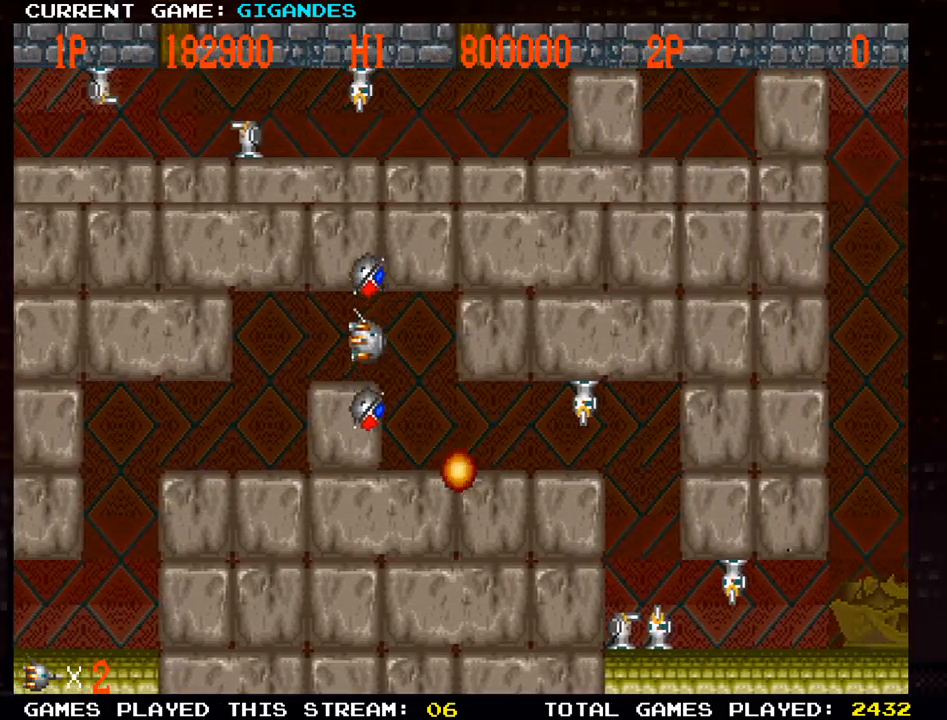
{"buttons": [], "left_stick": "center", "events": [[83, "SQUARE", "up"]]}
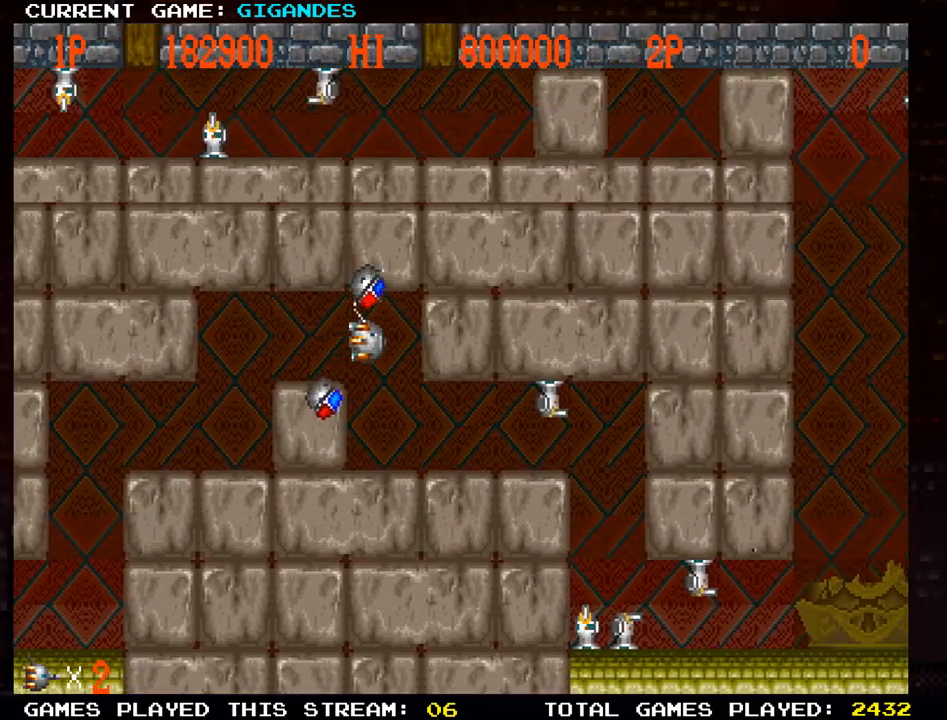
{"buttons": ["SQUARE"], "left_stick": "center", "events": [[67, "left_stick", "down"], [117, "TRIANGLE", "down"], [217, "TRIANGLE", "up"], [283, "left_stick", "center"], [317, "SQUARE", "down"], [400, "SQUARE", "up"], [483, "SQUARE", "down"]]}
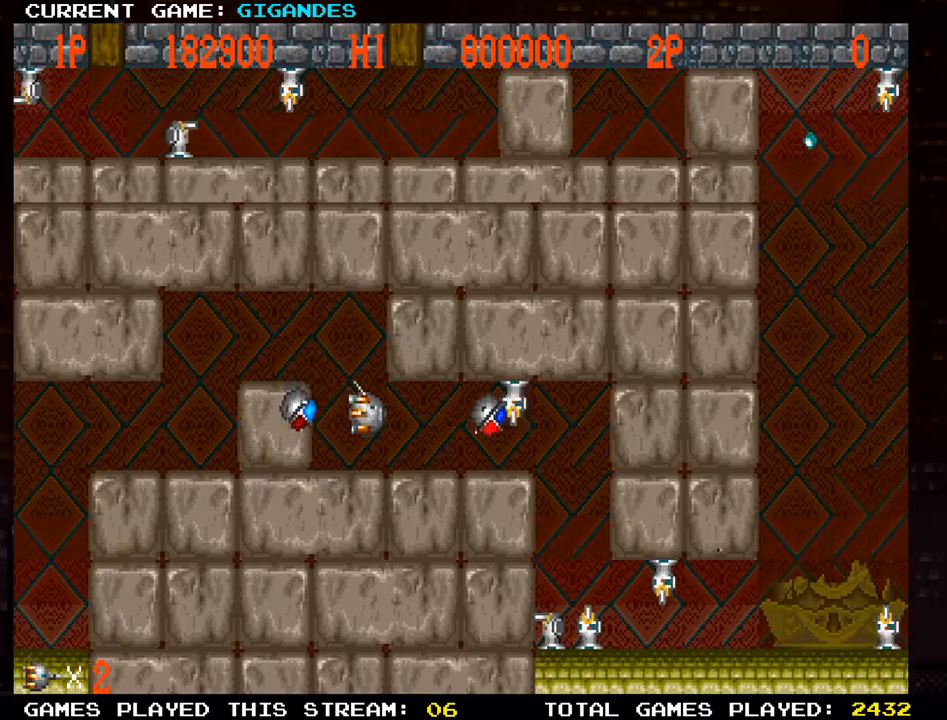
{"buttons": [], "left_stick": "right", "events": [[67, "SQUARE", "up"], [433, "left_stick", "right"]]}
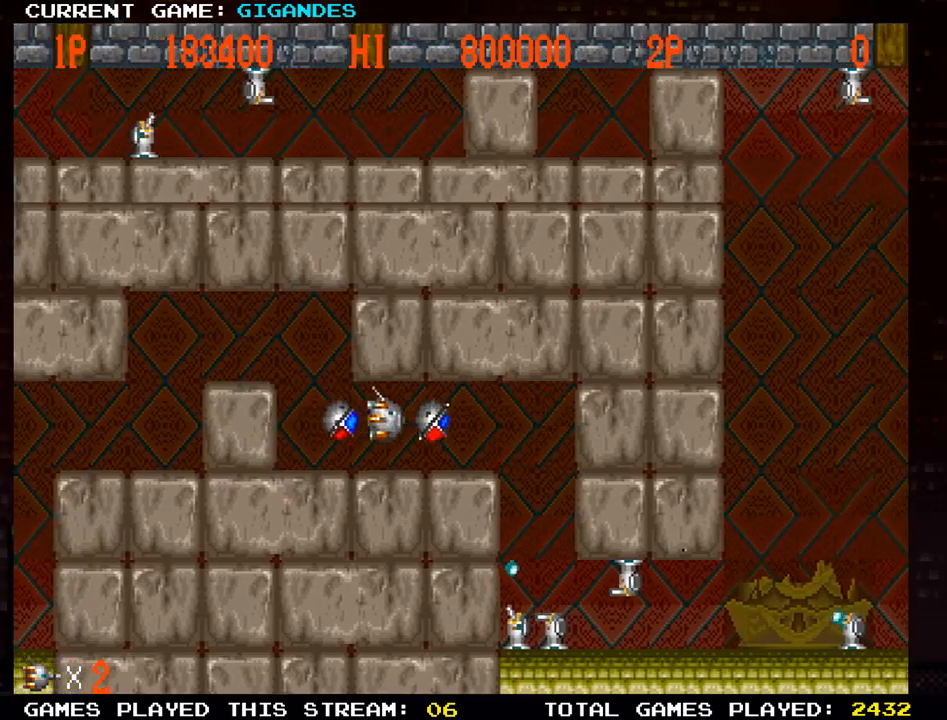
{"buttons": ["SQUARE"], "left_stick": "center", "events": [[300, "TRIANGLE", "down"], [333, "left_stick", "center"], [383, "TRIANGLE", "up"], [433, "SQUARE", "down"]]}
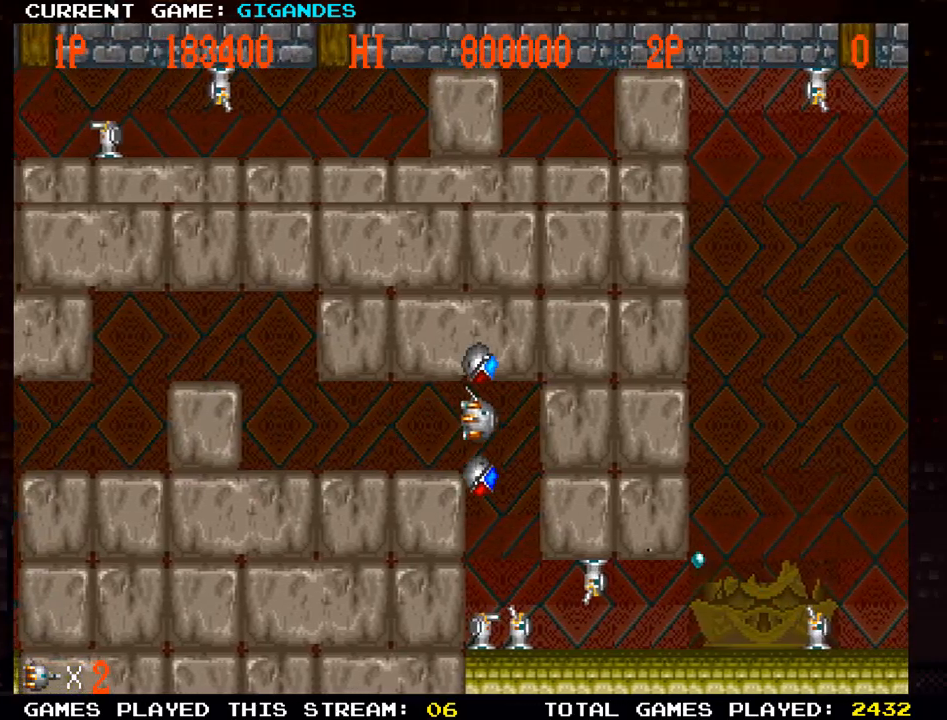
{"buttons": ["SQUARE"], "left_stick": "left", "events": [[17, "SQUARE", "up"], [83, "SQUARE", "down"], [183, "SQUARE", "up"], [267, "SQUARE", "down"], [317, "left_stick", "left"], [350, "SQUARE", "up"], [450, "SQUARE", "down"]]}